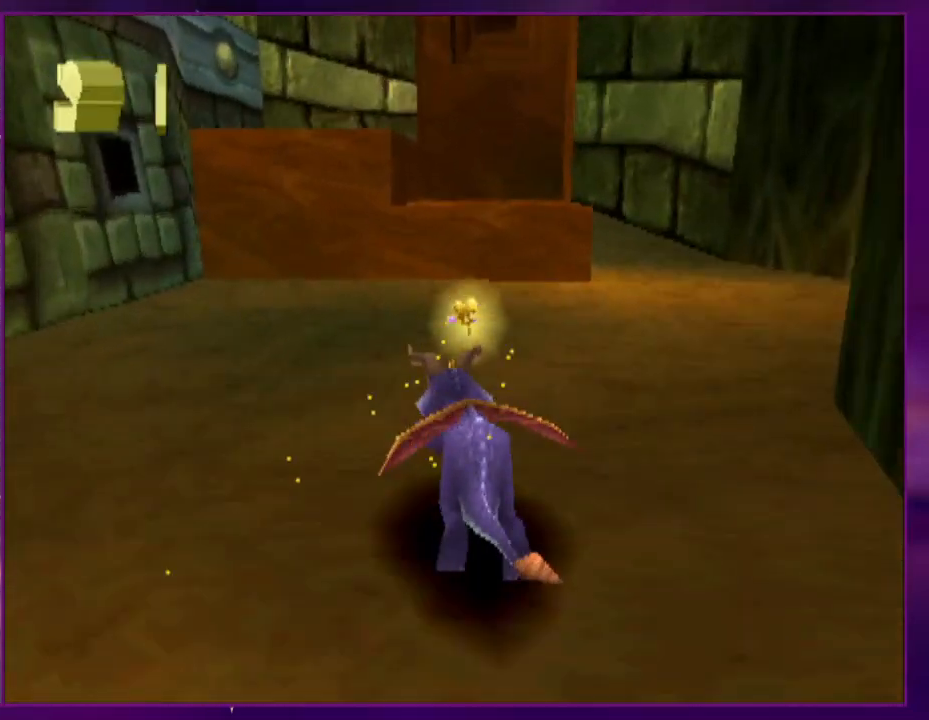
Gameplay with a controller (PlayStation layout); each line is a JSON object with the inputs held at the frame after it. "events" lists button and stick changes between this image and that frame as [ms after this image, input, new state], when the widget could be followed in between. Not read: CROSS L3 R3 SQUARE left_stick right_stick.
{"buttons": ["DPAD_UP"], "events": [[33, "DPAD_LEFT", "down"], [133, "DPAD_LEFT", "up"], [267, "DPAD_UP", "down"]]}
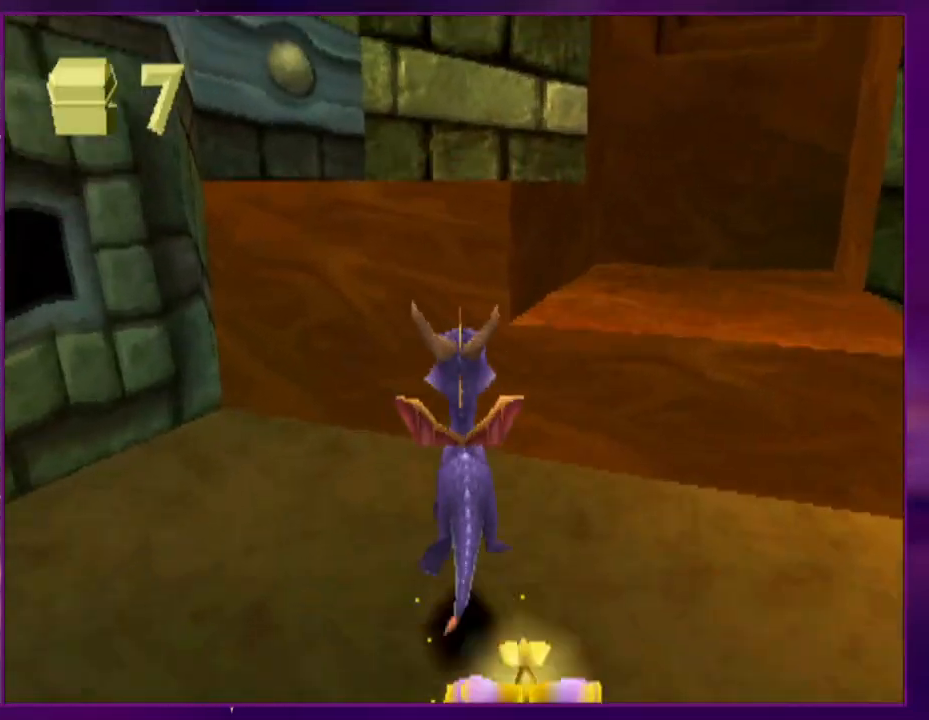
{"buttons": ["DPAD_UP"], "events": [[33, "DPAD_LEFT", "down"], [200, "DPAD_LEFT", "up"]]}
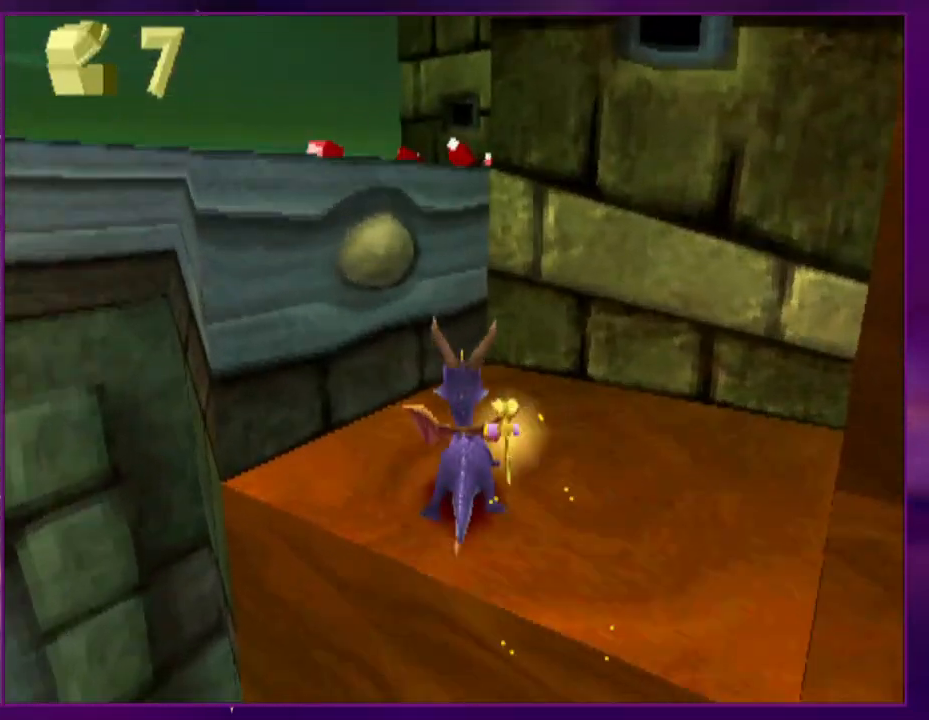
{"buttons": ["DPAD_UP"], "events": [[33, "DPAD_LEFT", "down"], [100, "DPAD_UP", "up"], [300, "DPAD_LEFT", "up"], [300, "DPAD_UP", "down"]]}
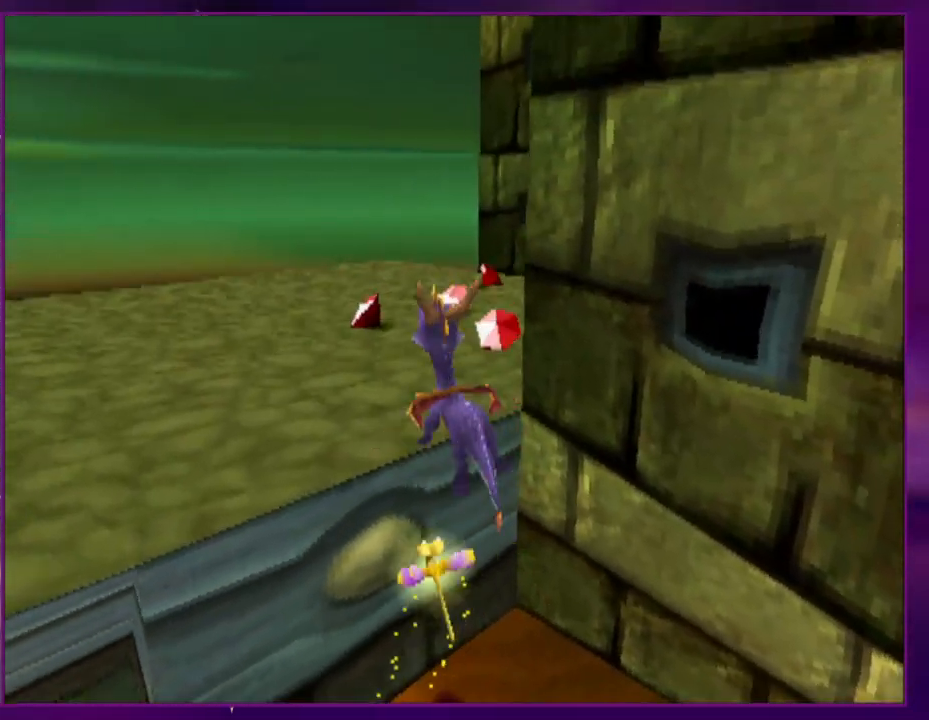
{"buttons": [], "events": [[100, "DPAD_UP", "up"], [267, "DPAD_RIGHT", "down"], [433, "DPAD_RIGHT", "up"]]}
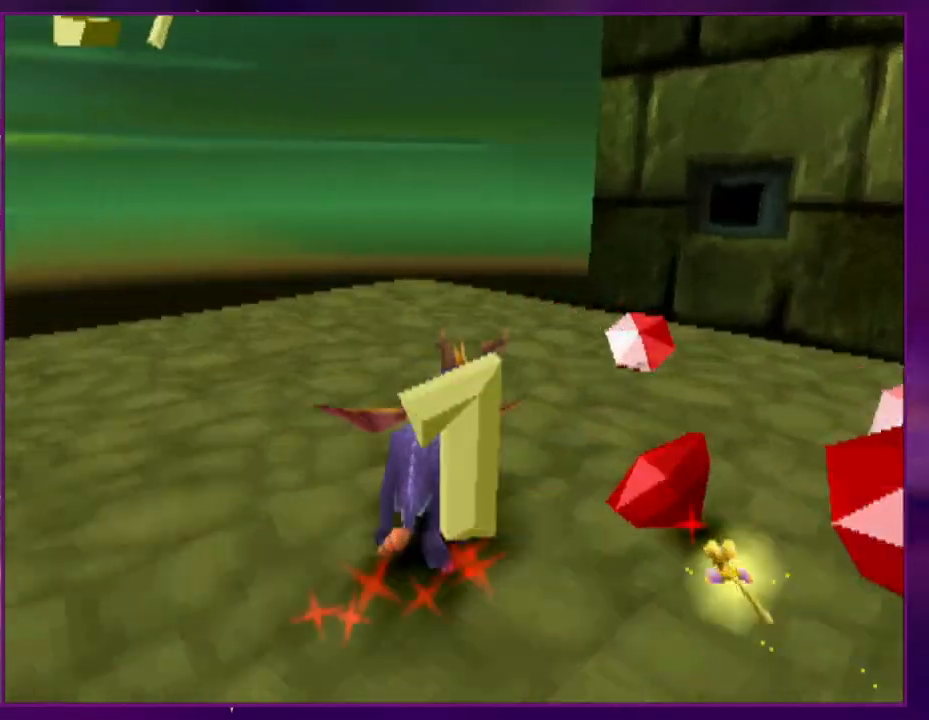
{"buttons": [], "events": [[167, "DPAD_RIGHT", "down"], [333, "DPAD_RIGHT", "up"]]}
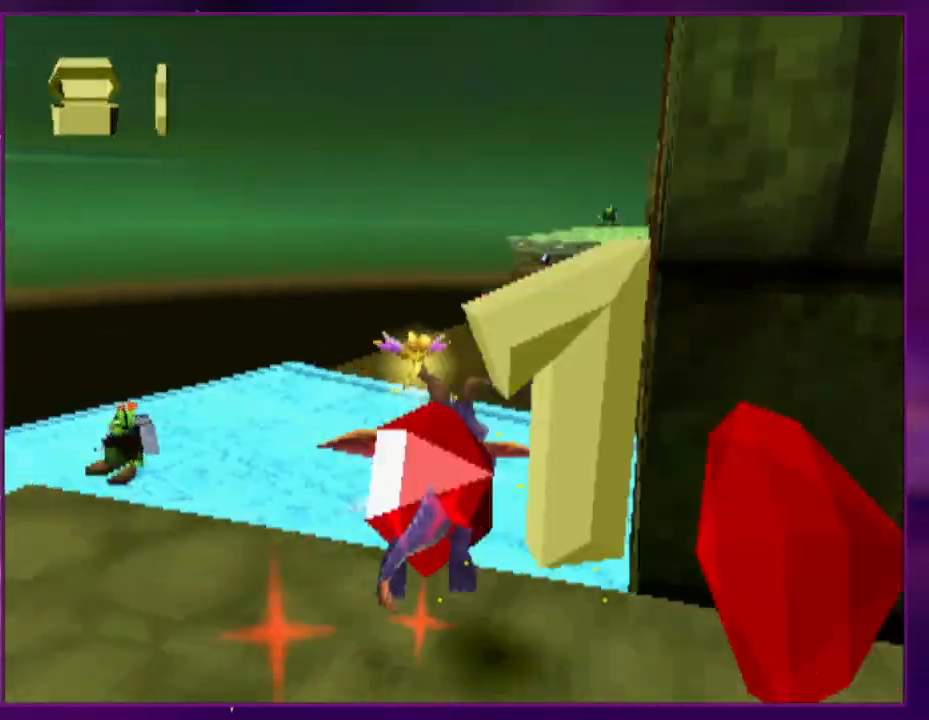
{"buttons": [], "events": []}
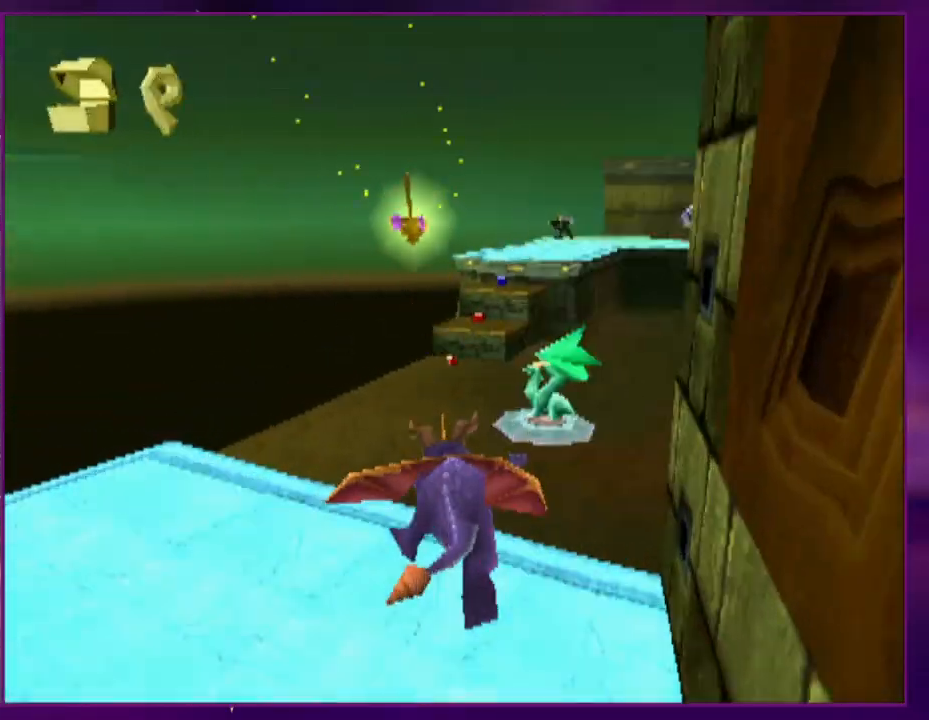
{"buttons": [], "events": []}
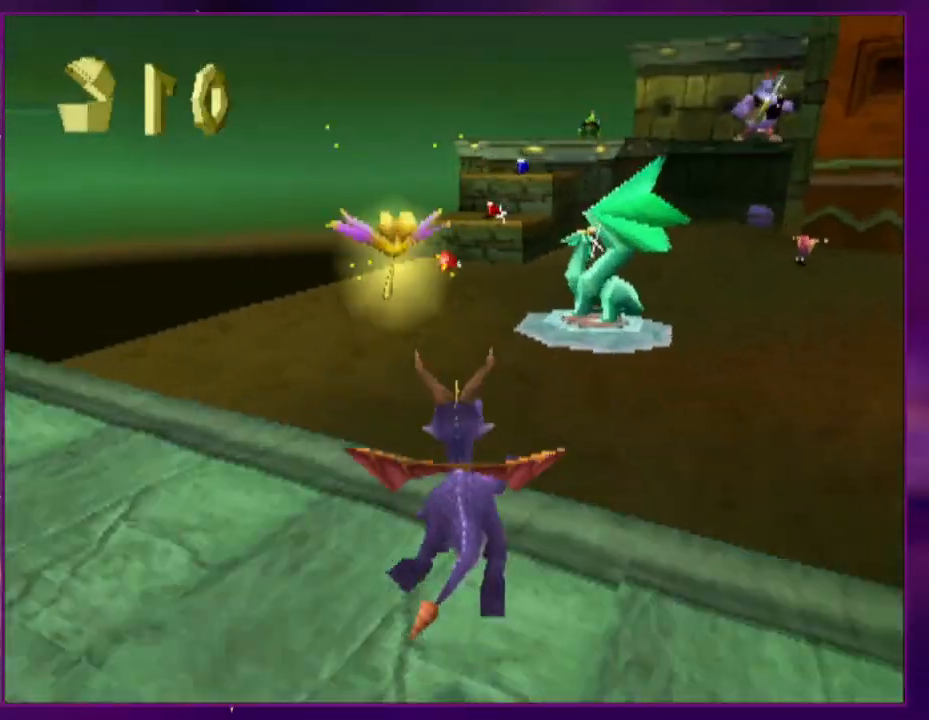
{"buttons": [], "events": []}
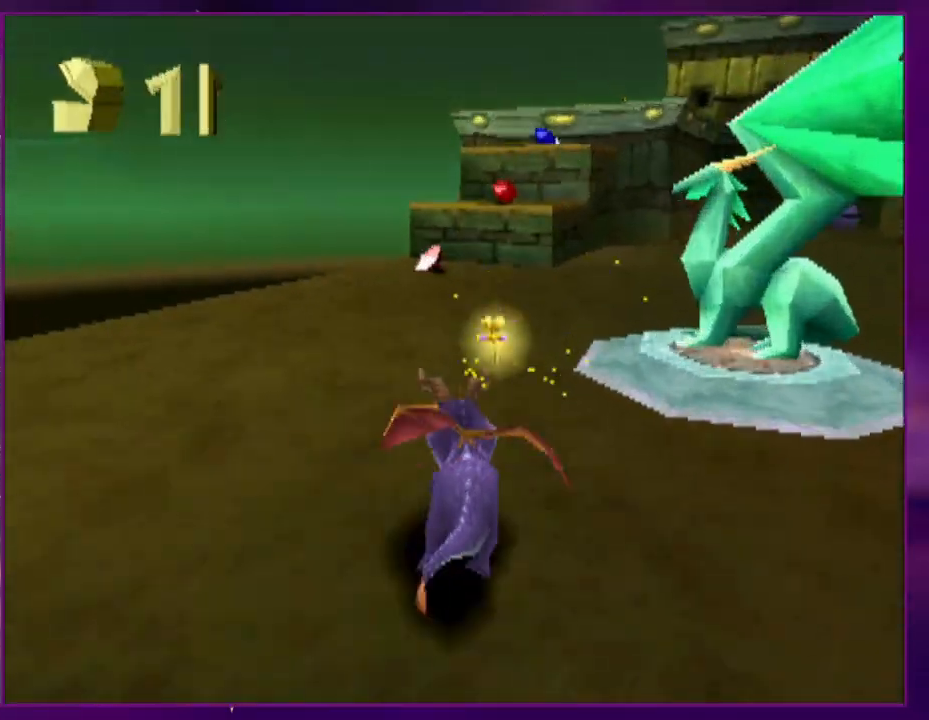
{"buttons": ["DPAD_UP"], "events": [[200, "DPAD_RIGHT", "down"], [267, "DPAD_RIGHT", "up"], [367, "DPAD_UP", "down"]]}
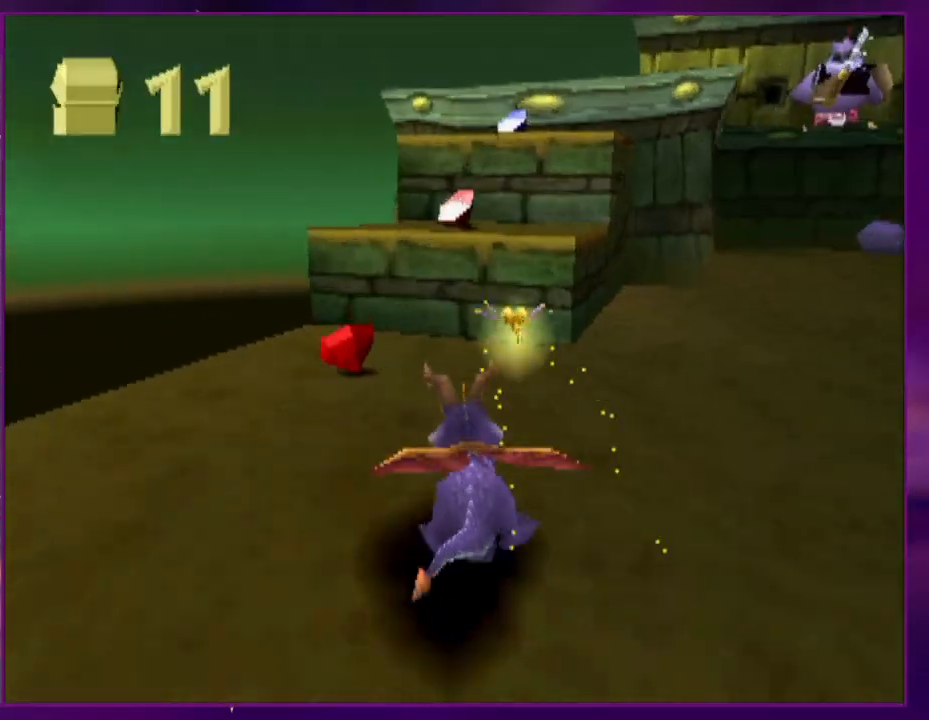
{"buttons": ["DPAD_UP"], "events": [[167, "L2", "down"], [233, "DPAD_RIGHT", "down"], [400, "DPAD_RIGHT", "up"], [400, "DPAD_UP", "up"], [400, "L2", "up"], [500, "DPAD_UP", "down"]]}
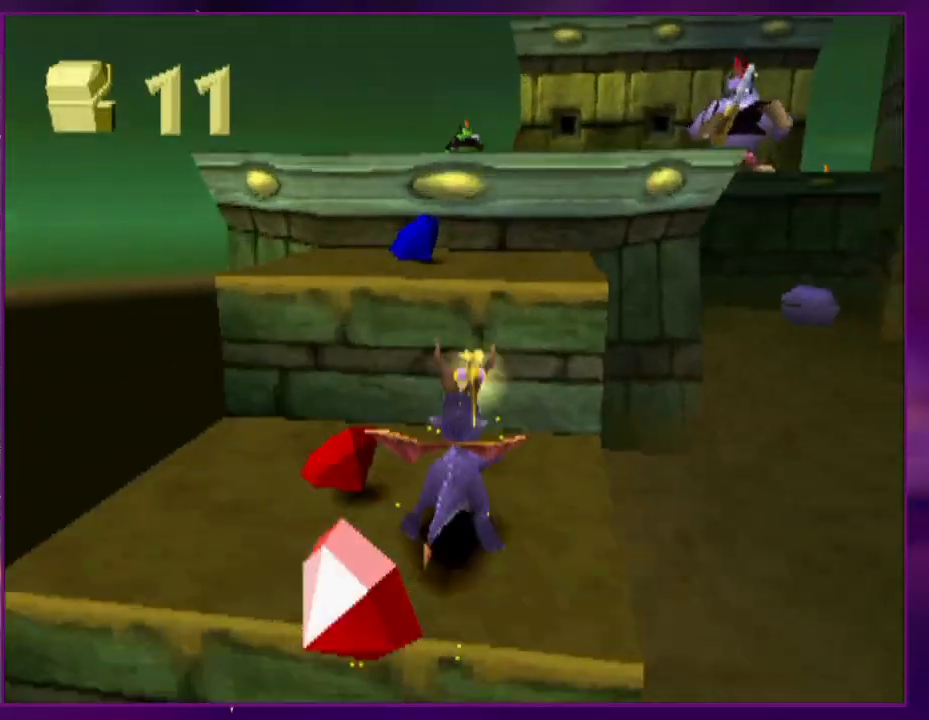
{"buttons": ["DPAD_UP"], "events": [[200, "L2", "down"], [233, "DPAD_RIGHT", "down"], [300, "DPAD_RIGHT", "up"], [367, "L2", "up"]]}
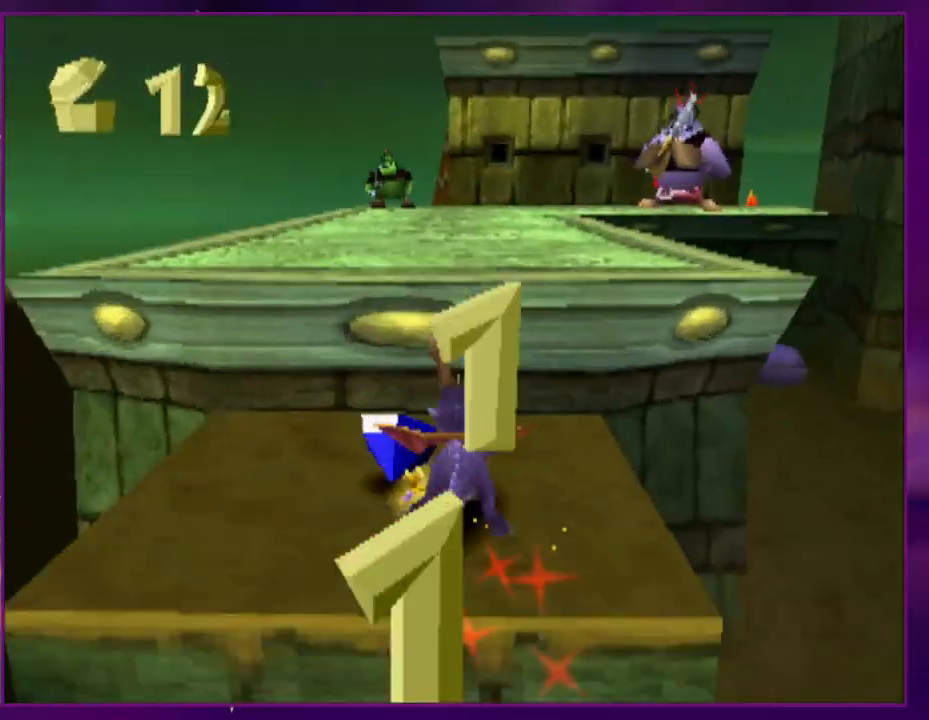
{"buttons": [], "events": [[100, "L2", "down"], [200, "L2", "up"], [300, "DPAD_UP", "up"], [333, "L2", "down"], [367, "DPAD_RIGHT", "down"], [400, "DPAD_UP", "down"], [433, "DPAD_RIGHT", "up"], [433, "DPAD_UP", "up"], [467, "L2", "up"]]}
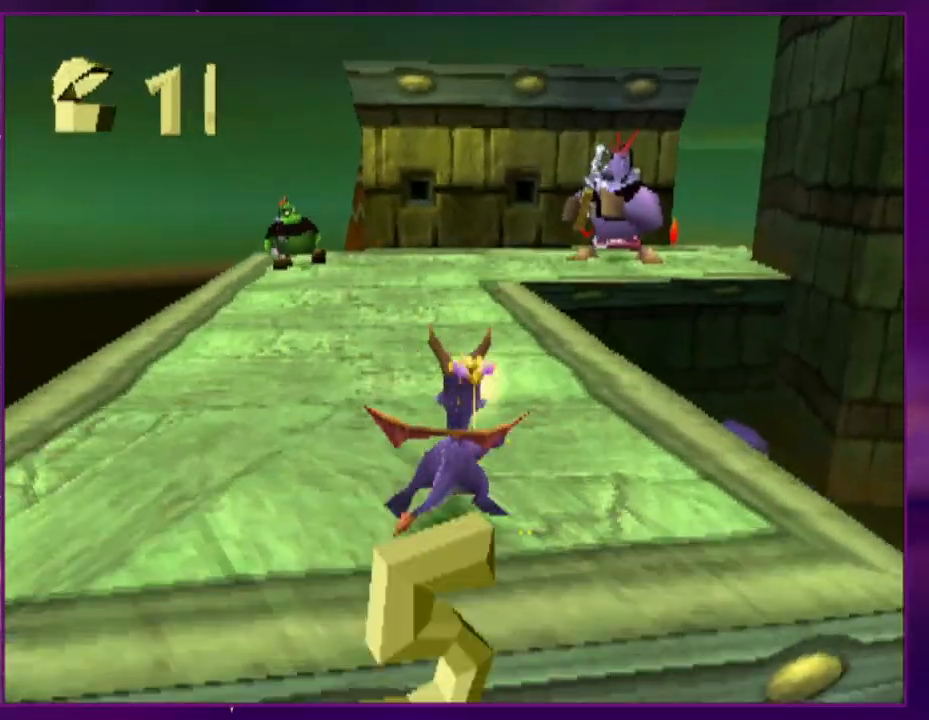
{"buttons": ["L2", "DPAD_UP"], "events": [[167, "DPAD_RIGHT", "down"], [167, "L2", "down"], [200, "DPAD_UP", "down"], [233, "DPAD_UP", "up"], [300, "DPAD_RIGHT", "up"], [300, "L2", "up"], [433, "DPAD_RIGHT", "down"], [467, "DPAD_UP", "down"], [467, "L2", "down"], [500, "DPAD_RIGHT", "up"]]}
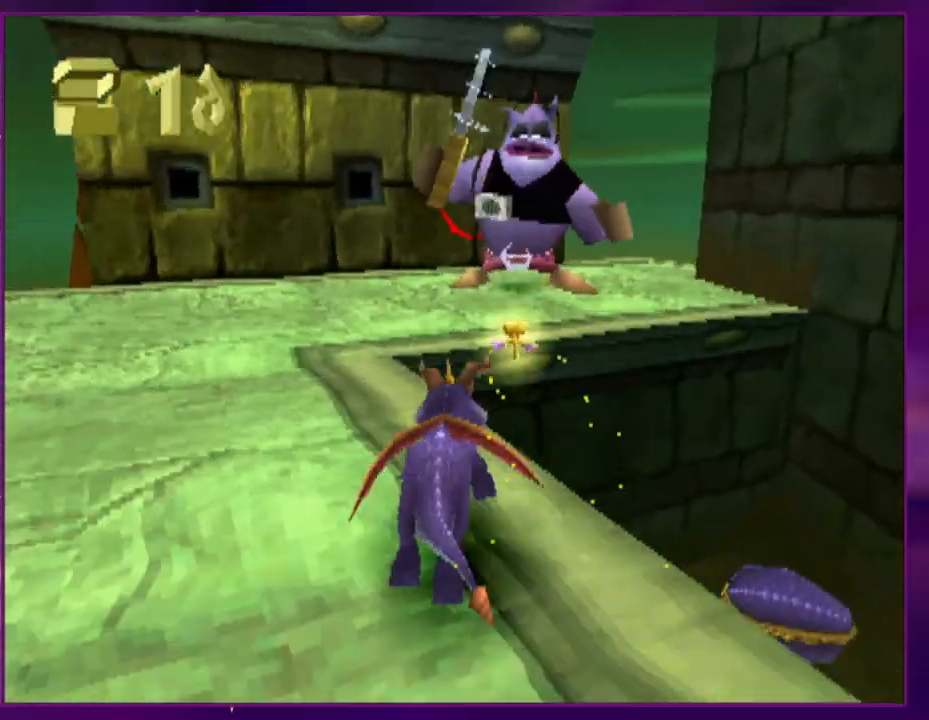
{"buttons": ["DPAD_UP"], "events": [[100, "L2", "up"]]}
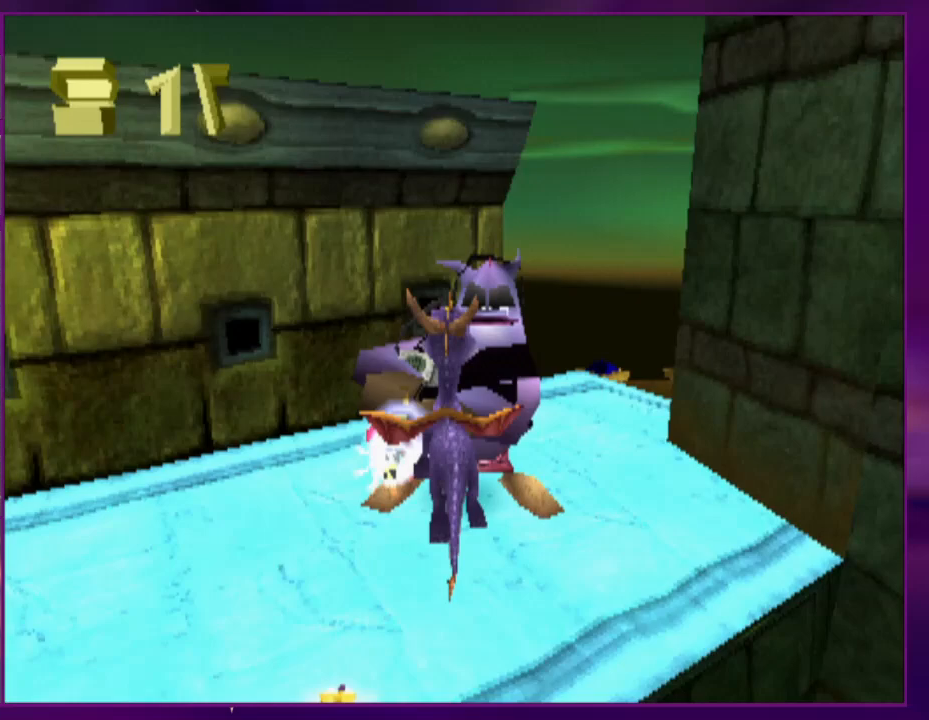
{"buttons": ["DPAD_UP"], "events": []}
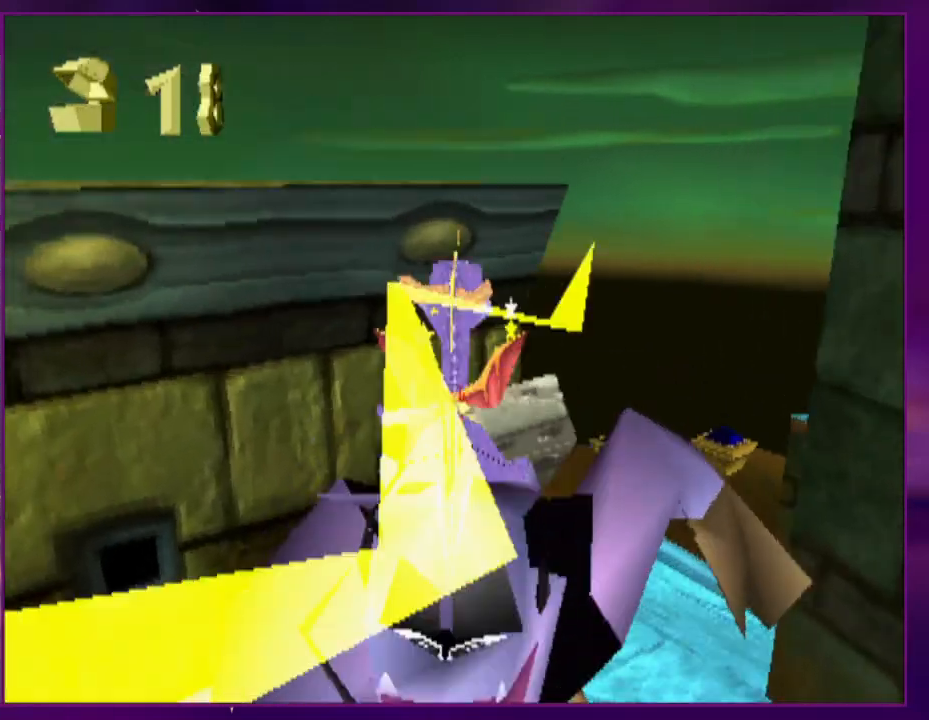
{"buttons": ["DPAD_UP", "DPAD_LEFT"], "events": [[467, "DPAD_LEFT", "down"]]}
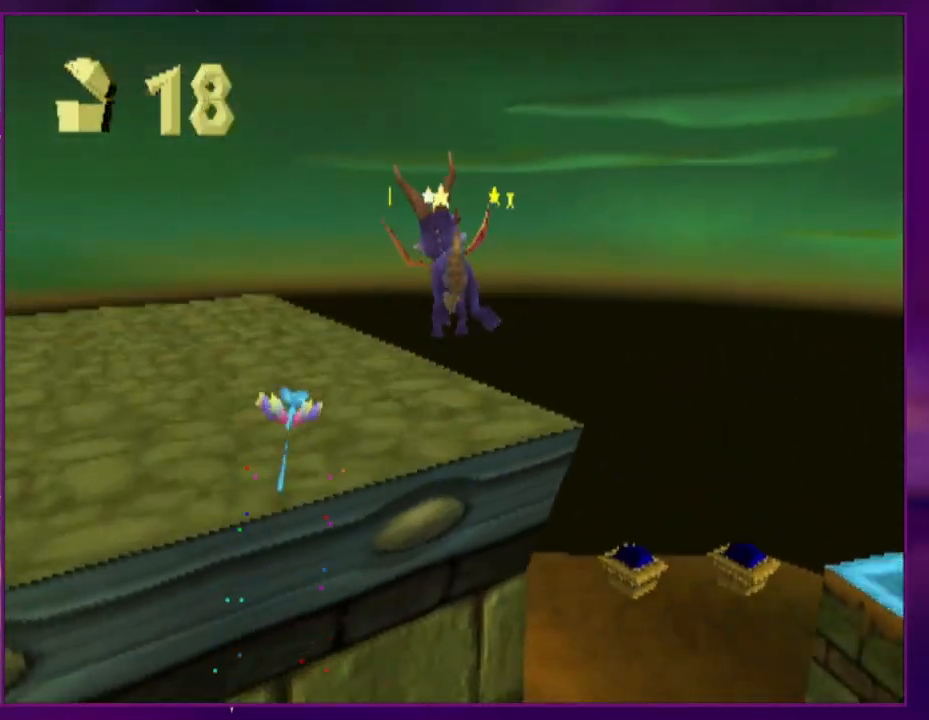
{"buttons": ["DPAD_UP", "DPAD_LEFT"], "events": []}
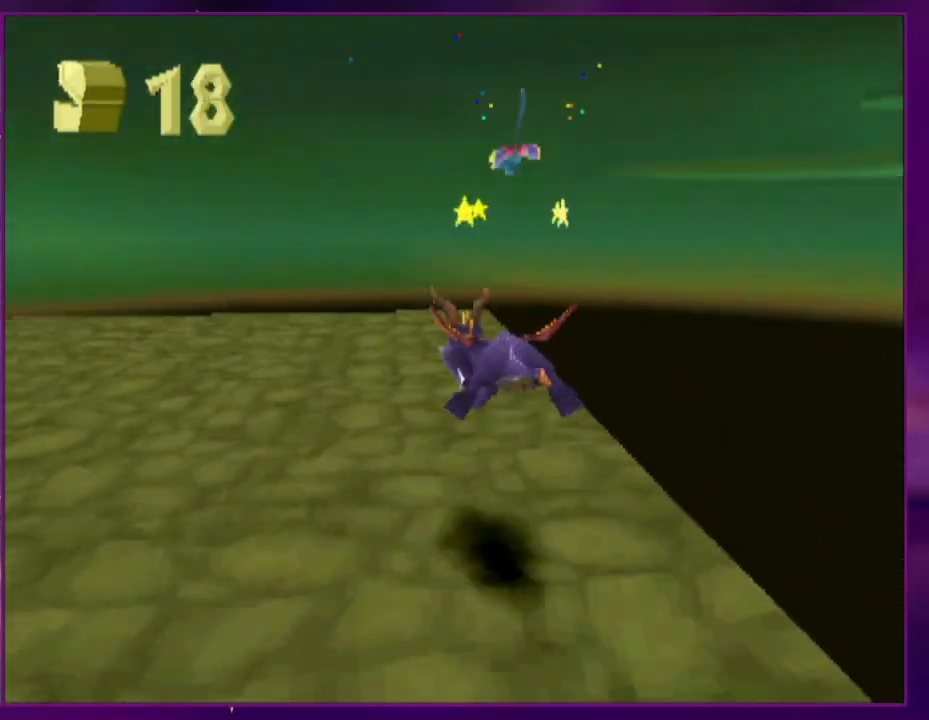
{"buttons": ["DPAD_DOWN", "DPAD_LEFT"], "events": [[333, "DPAD_UP", "up"], [400, "DPAD_DOWN", "down"]]}
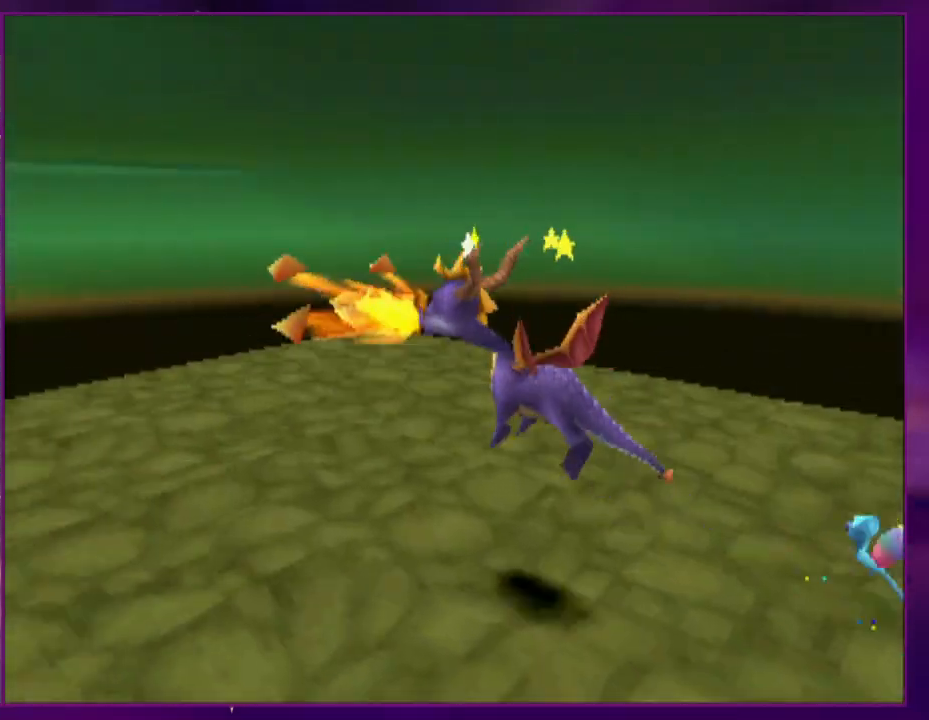
{"buttons": ["DPAD_DOWN", "DPAD_LEFT"], "events": []}
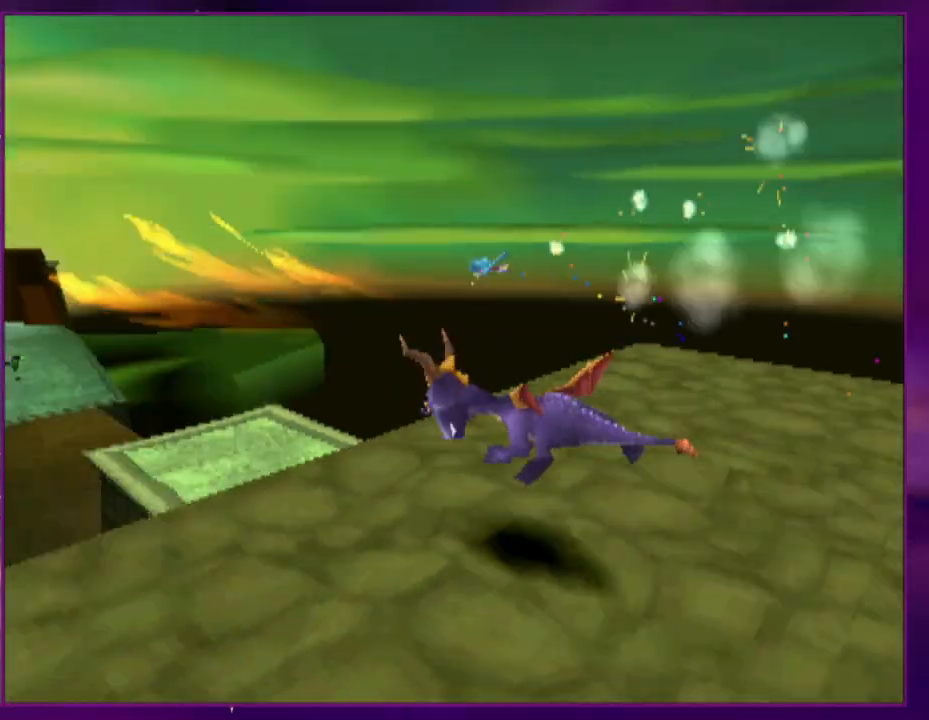
{"buttons": ["DPAD_UP"], "events": [[67, "DPAD_DOWN", "up"], [133, "DPAD_UP", "down"], [233, "DPAD_LEFT", "up"]]}
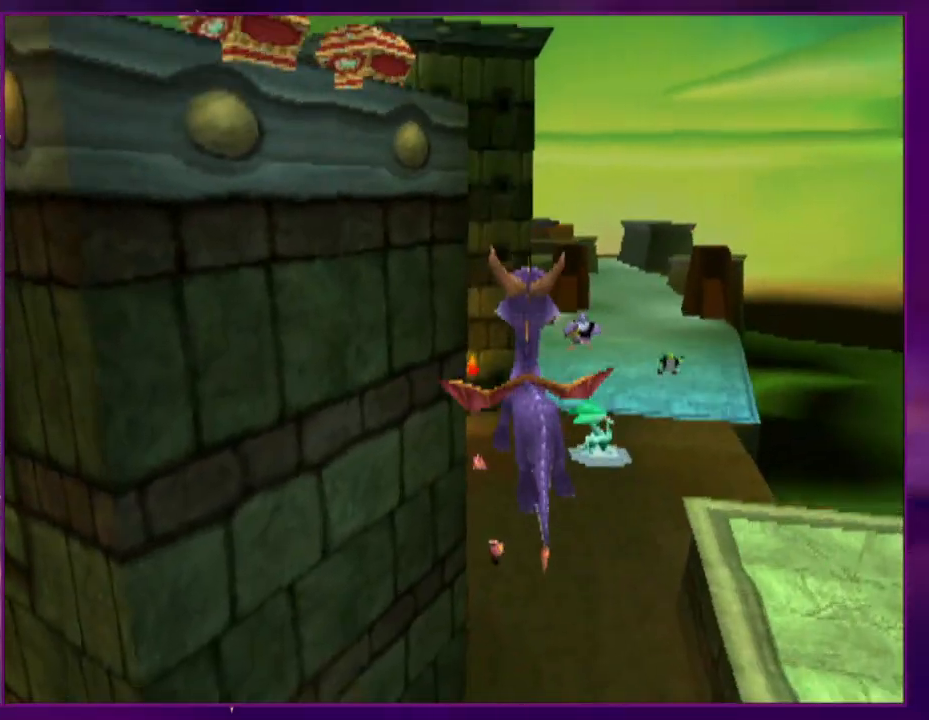
{"buttons": [], "events": [[267, "DPAD_RIGHT", "down"], [300, "DPAD_UP", "up"], [333, "DPAD_RIGHT", "up"]]}
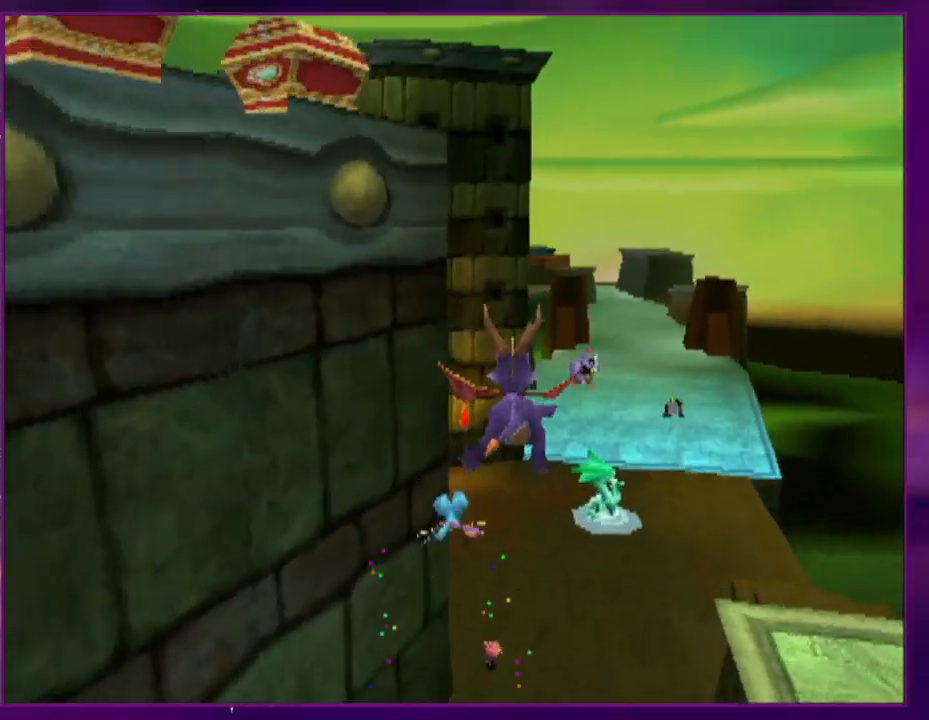
{"buttons": ["R2"], "events": [[200, "DPAD_LEFT", "down"], [267, "R2", "down"], [333, "DPAD_LEFT", "up"]]}
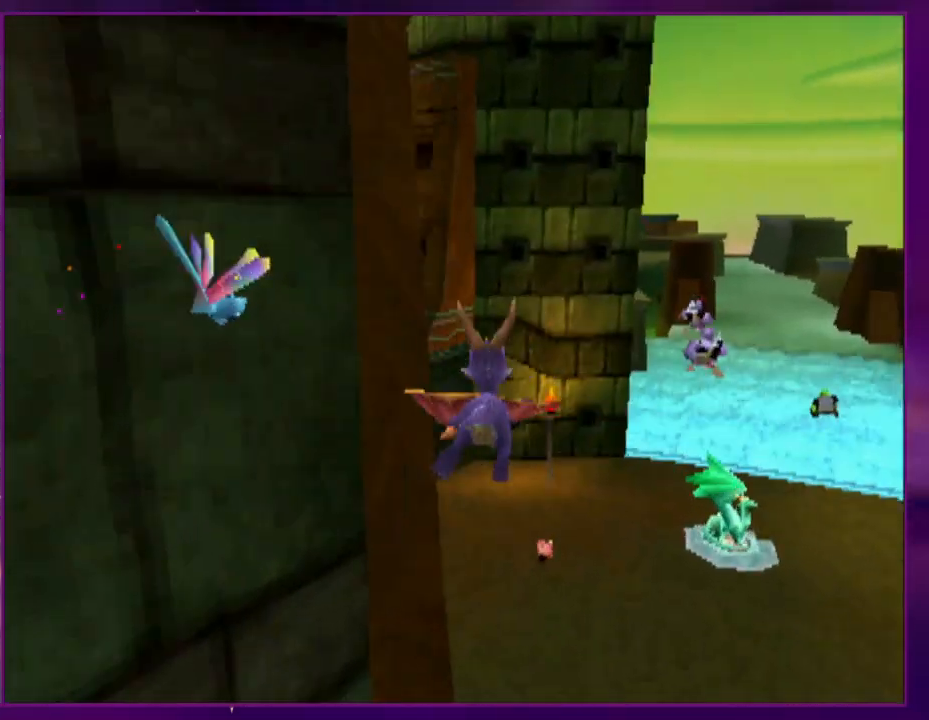
{"buttons": ["R2", "DPAD_LEFT"], "events": [[33, "DPAD_LEFT", "down"]]}
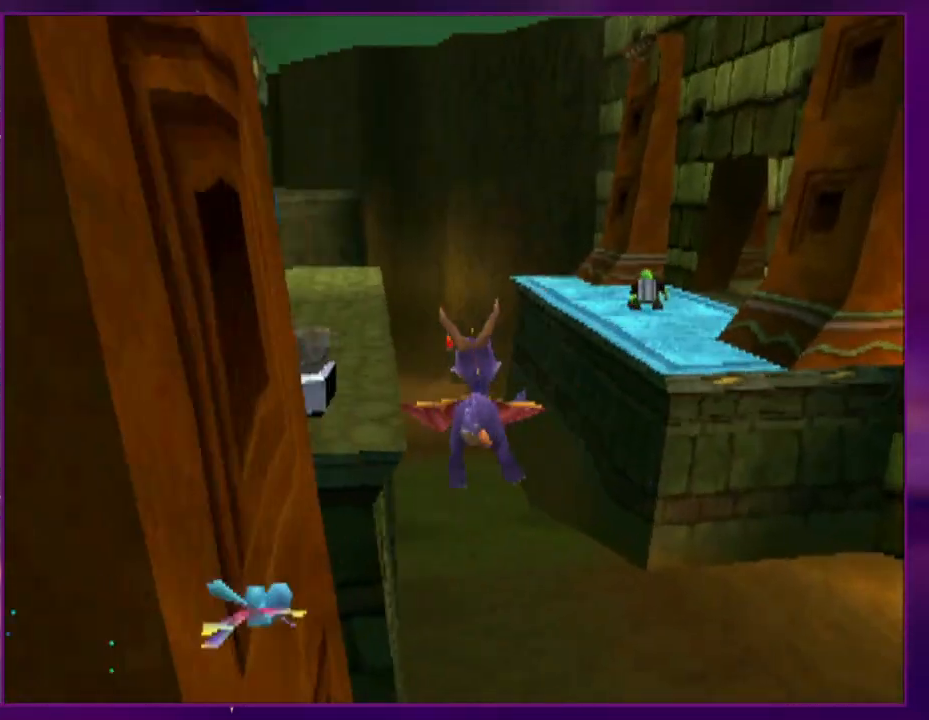
{"buttons": [], "events": [[67, "DPAD_LEFT", "up"], [67, "R2", "up"], [167, "DPAD_LEFT", "down"], [233, "DPAD_LEFT", "up"]]}
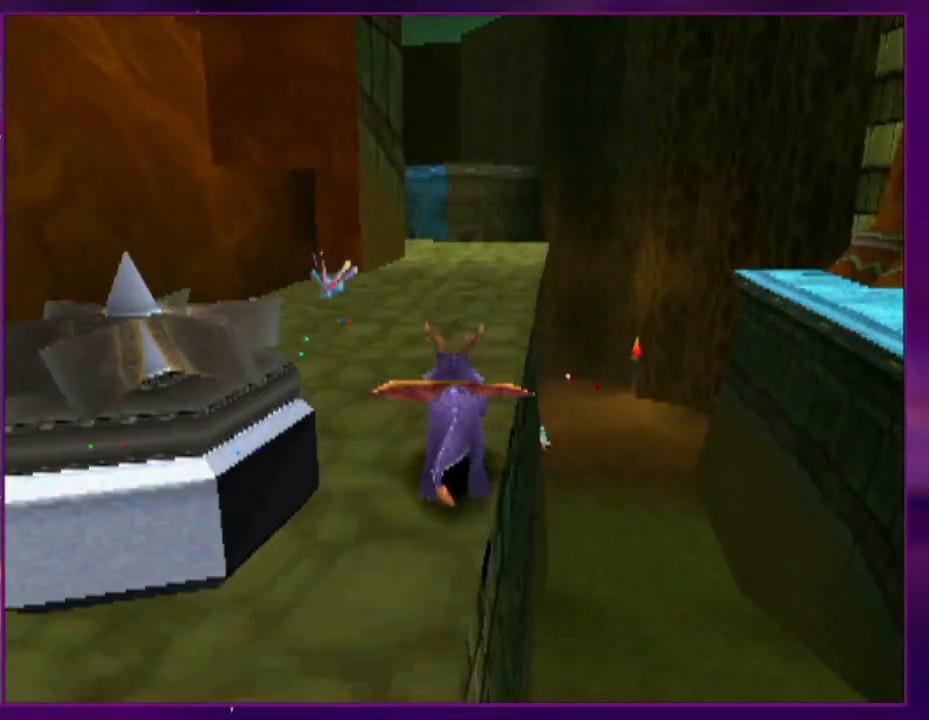
{"buttons": ["L2", "DPAD_UP", "DPAD_RIGHT"], "events": [[100, "DPAD_RIGHT", "down"], [133, "DPAD_UP", "down"], [133, "L2", "down"]]}
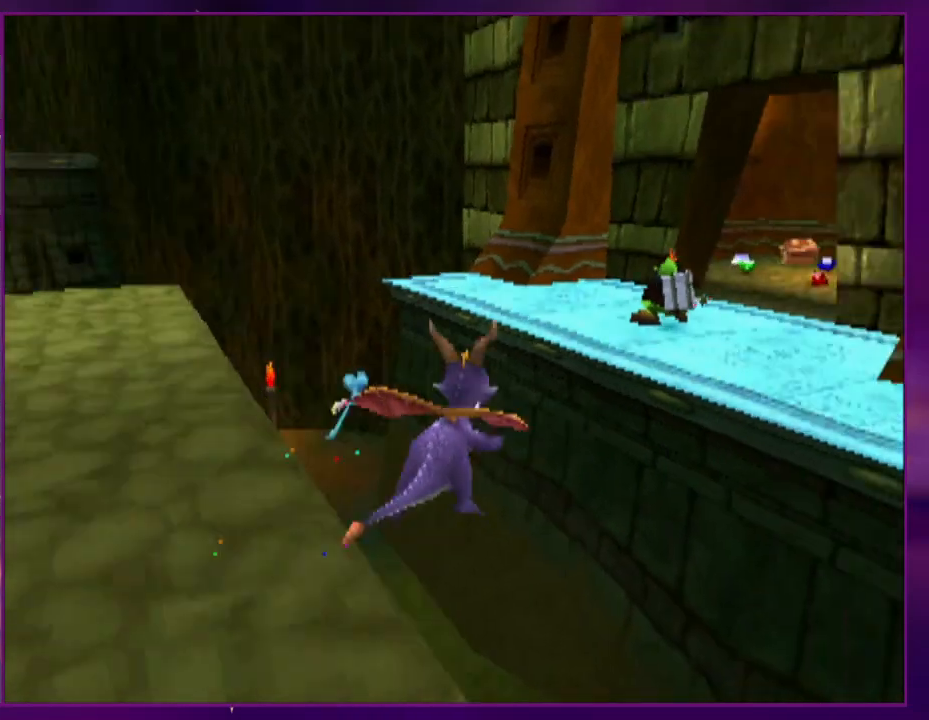
{"buttons": [], "events": [[67, "DPAD_UP", "up"], [133, "DPAD_RIGHT", "up"], [167, "L2", "up"]]}
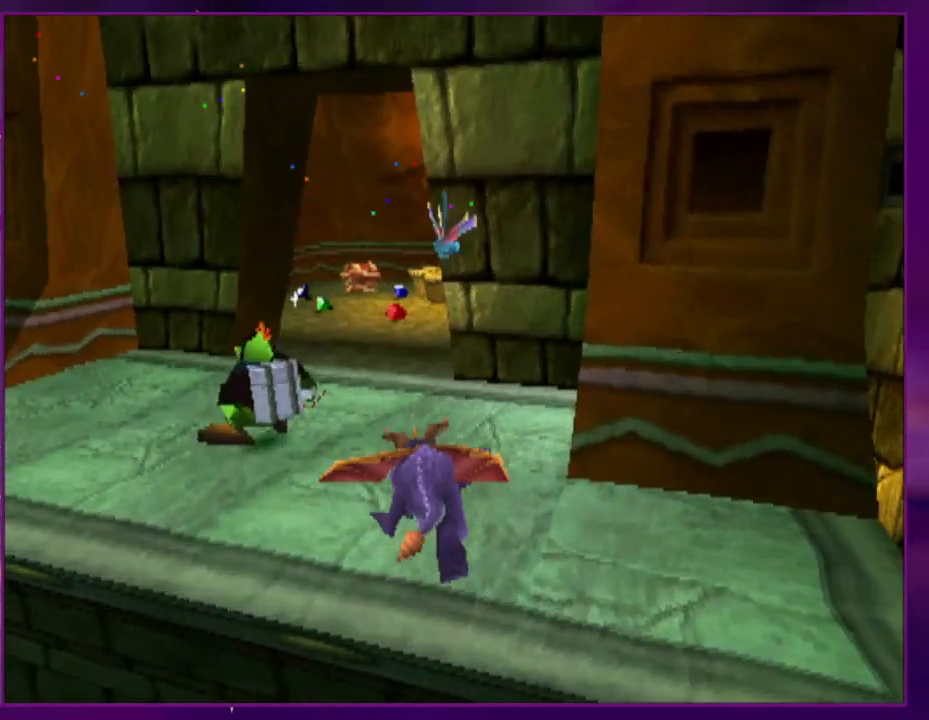
{"buttons": [], "events": []}
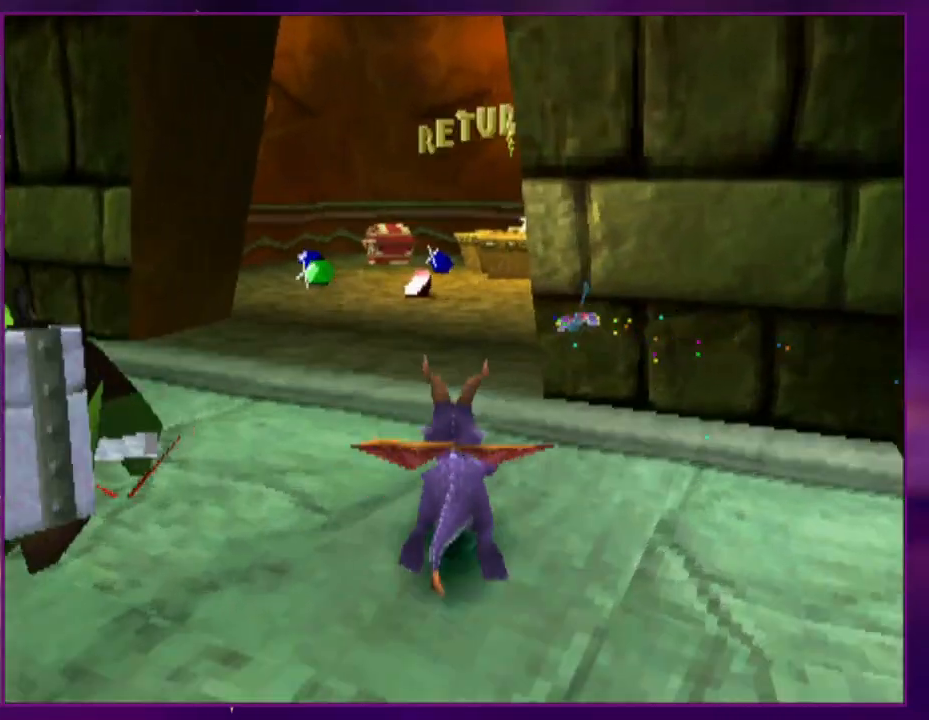
{"buttons": ["DPAD_UP"], "events": [[200, "DPAD_RIGHT", "down"], [200, "L2", "down"], [333, "DPAD_RIGHT", "up"], [333, "L2", "up"], [500, "DPAD_UP", "down"]]}
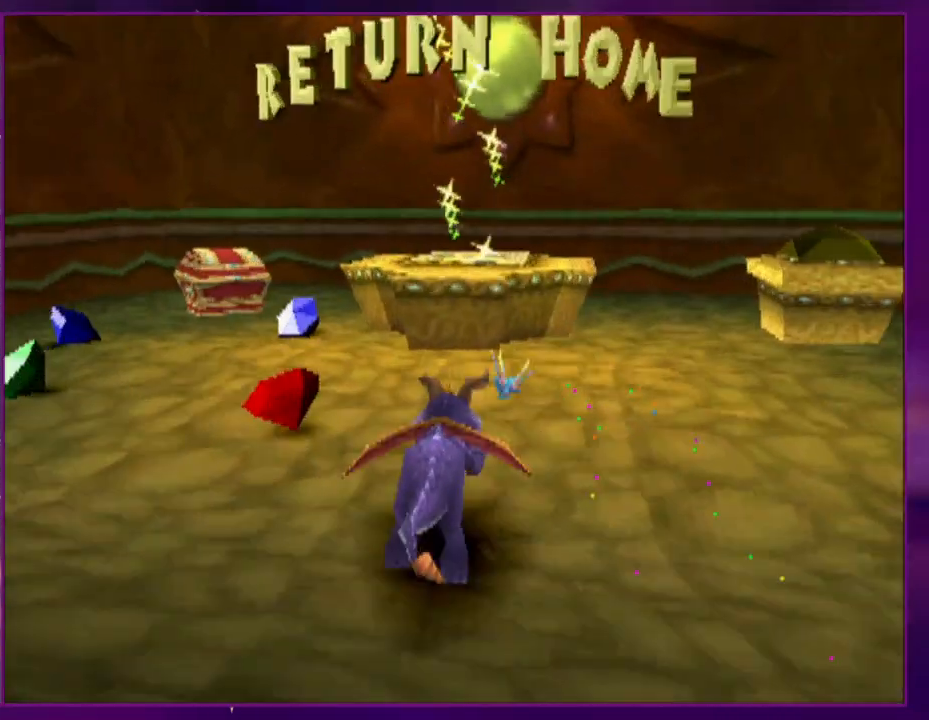
{"buttons": ["CIRCLE", "DPAD_UP"], "events": [[67, "CIRCLE", "down"], [300, "L2", "down"], [433, "L2", "up"]]}
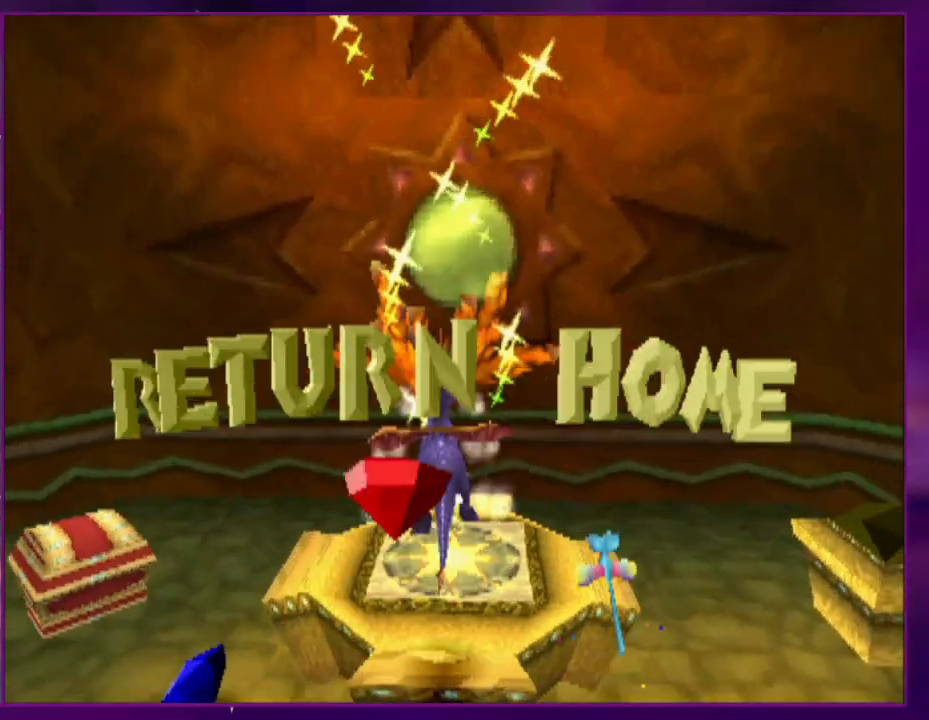
{"buttons": [], "events": [[100, "CIRCLE", "up"], [300, "DPAD_UP", "up"]]}